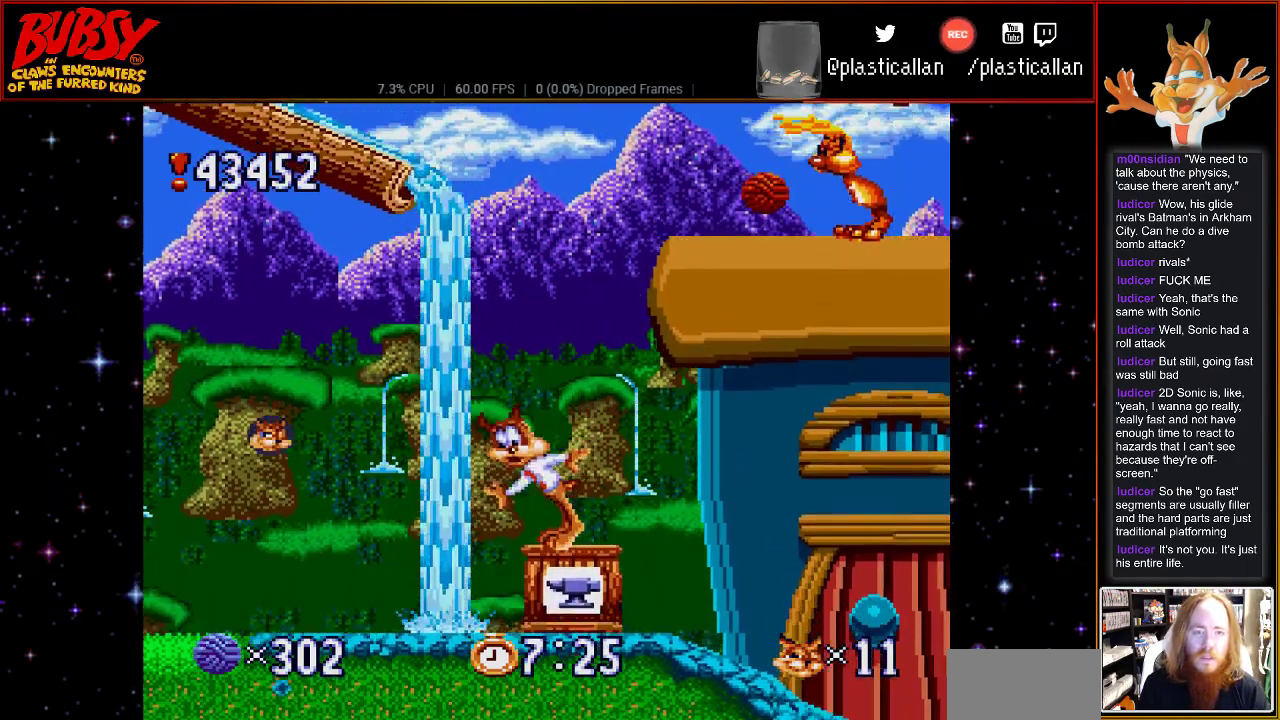
Gameplay with a controller (Nintendo layout); each line is a JSON object with the inputs held at the frame after it. "events" lists button and stick changes between this image and that frame as [ms after this image, input, new state], when the widget could be followed in between. Not read: L3 R3.
{"buttons": ["B", "DPAD_RIGHT"], "events": [[50, "B", "down"], [267, "DPAD_RIGHT", "down"]]}
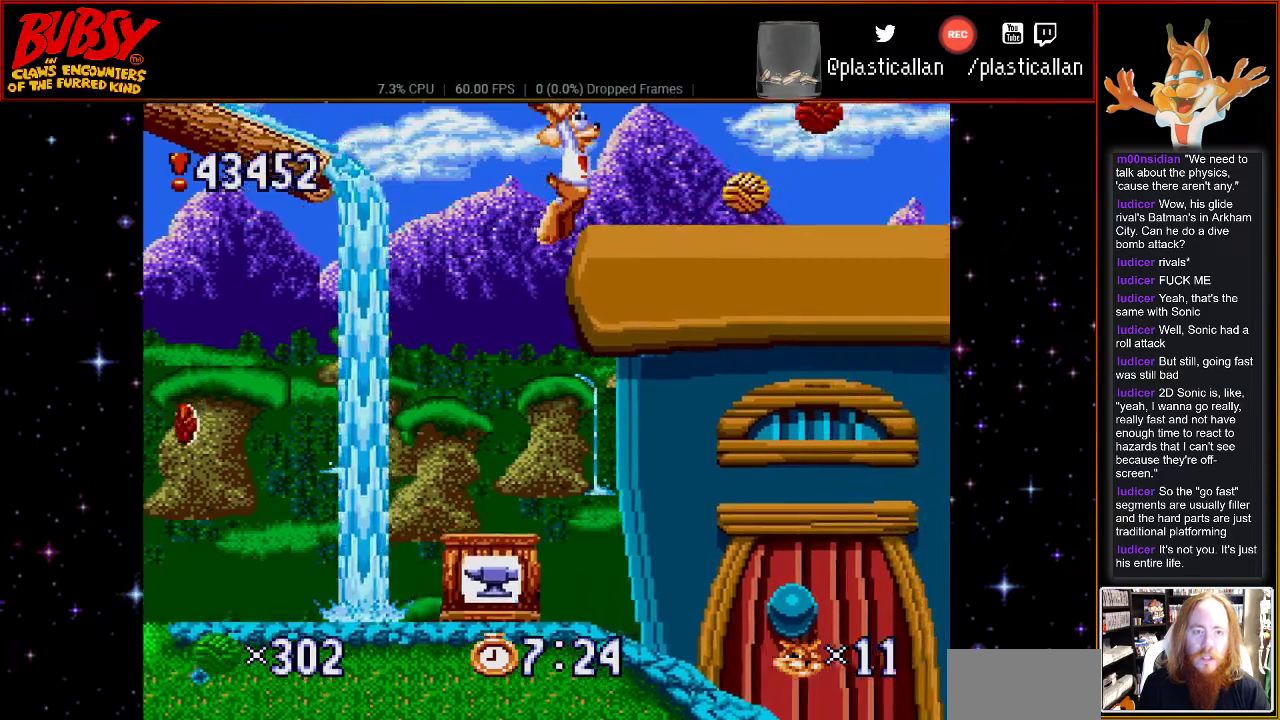
{"buttons": [], "events": [[150, "B", "up"], [150, "DPAD_RIGHT", "up"]]}
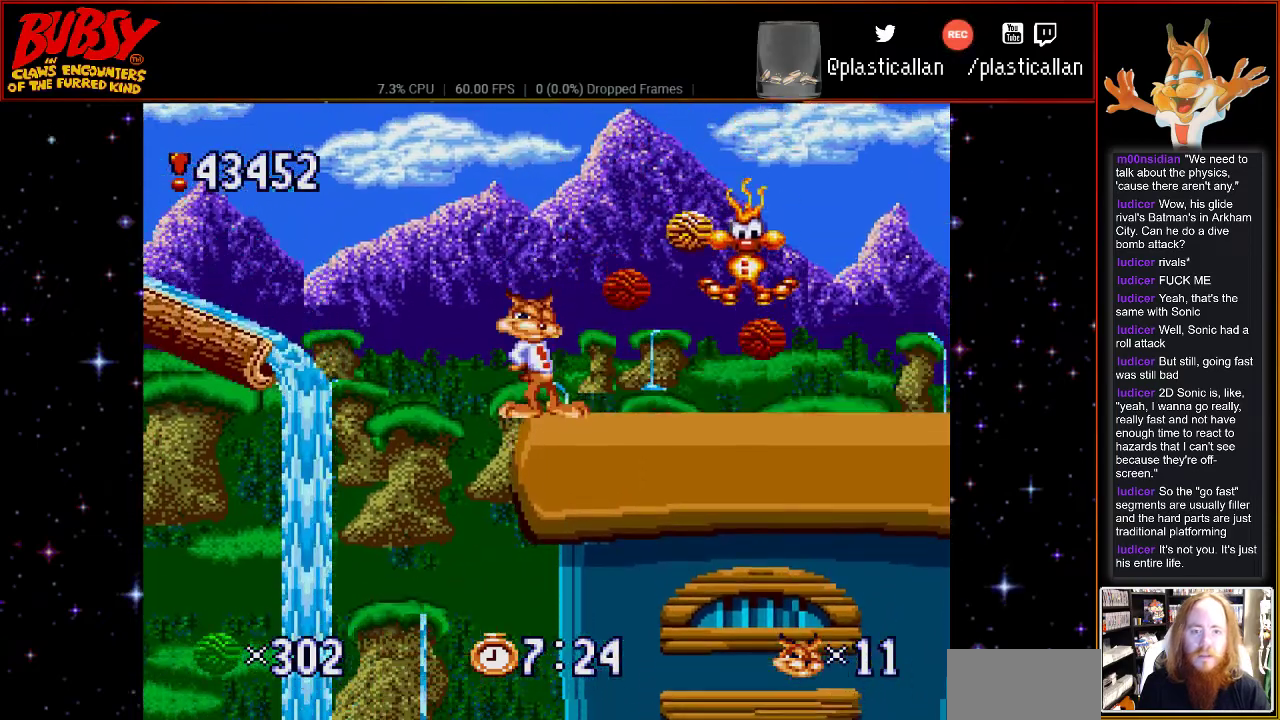
{"buttons": ["B", "DPAD_RIGHT"], "events": [[83, "B", "down"], [283, "DPAD_RIGHT", "down"]]}
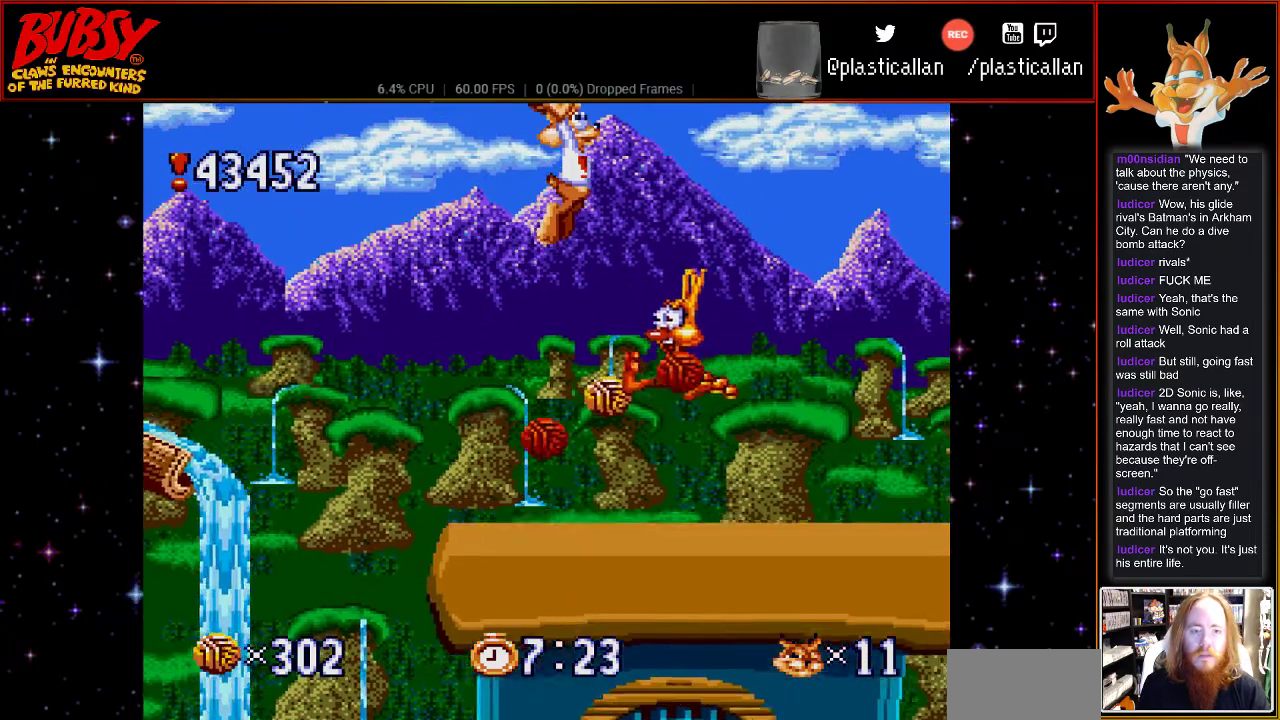
{"buttons": ["B"], "events": [[183, "DPAD_RIGHT", "up"], [317, "DPAD_RIGHT", "down"], [467, "DPAD_RIGHT", "up"]]}
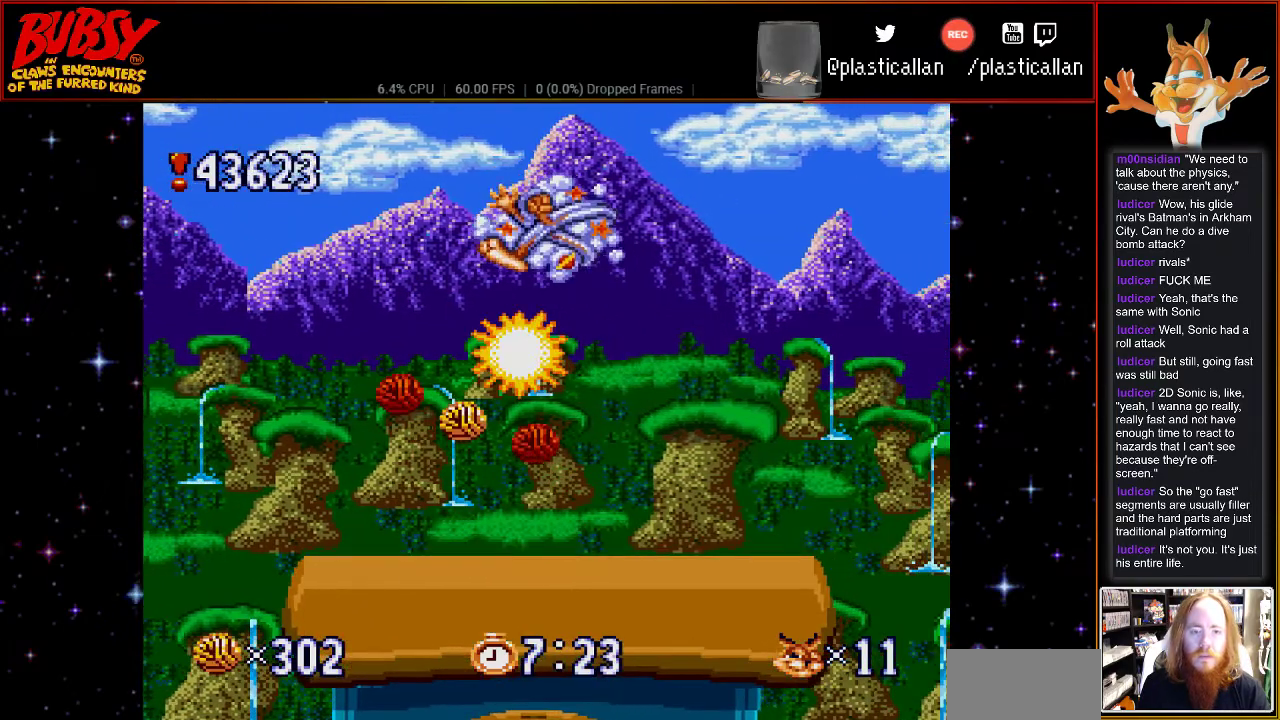
{"buttons": ["DPAD_LEFT"], "events": [[67, "B", "up"], [150, "DPAD_LEFT", "down"]]}
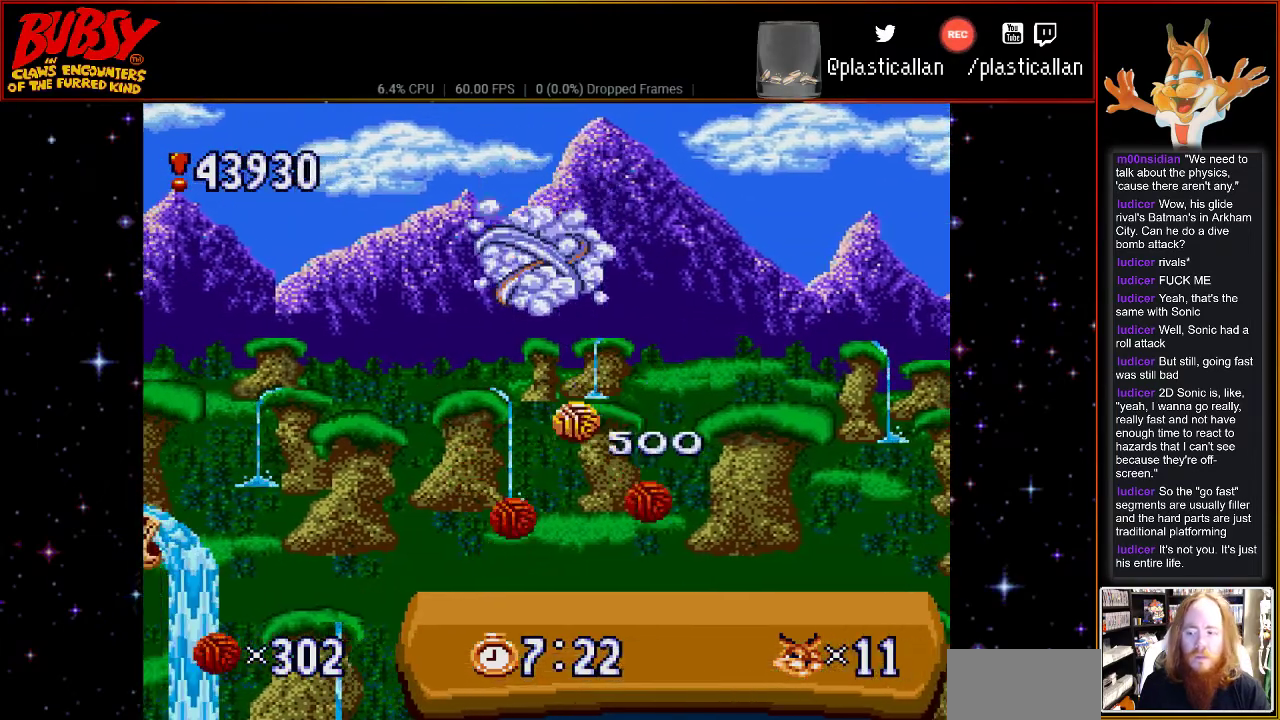
{"buttons": ["DPAD_RIGHT"], "events": [[100, "DPAD_LEFT", "up"], [150, "DPAD_RIGHT", "down"]]}
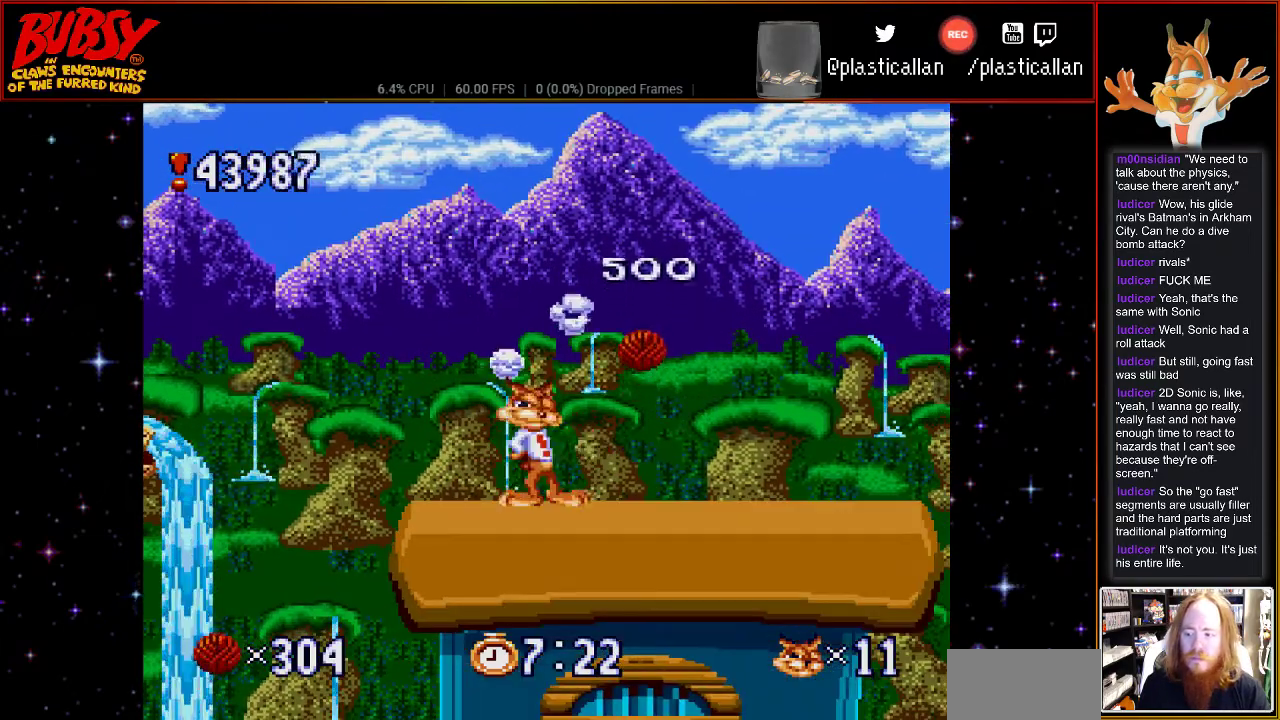
{"buttons": ["DPAD_RIGHT"], "events": []}
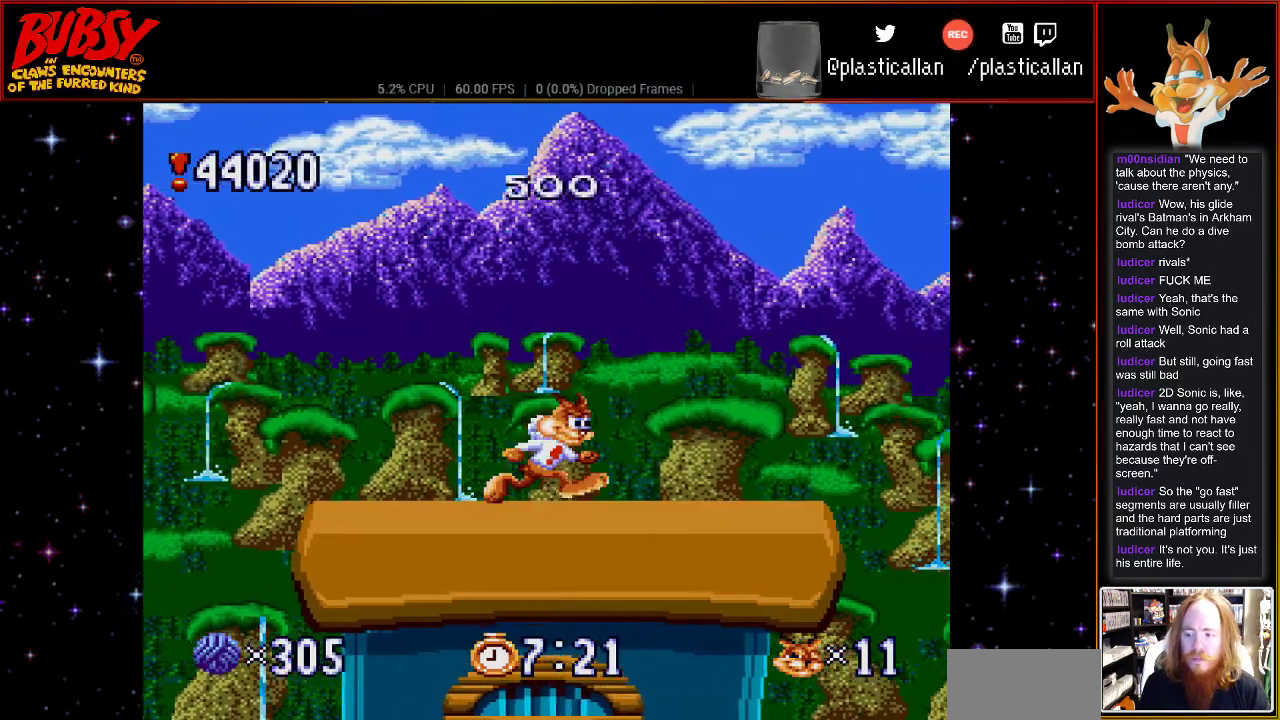
{"buttons": ["B", "DPAD_RIGHT"], "events": [[400, "B", "down"]]}
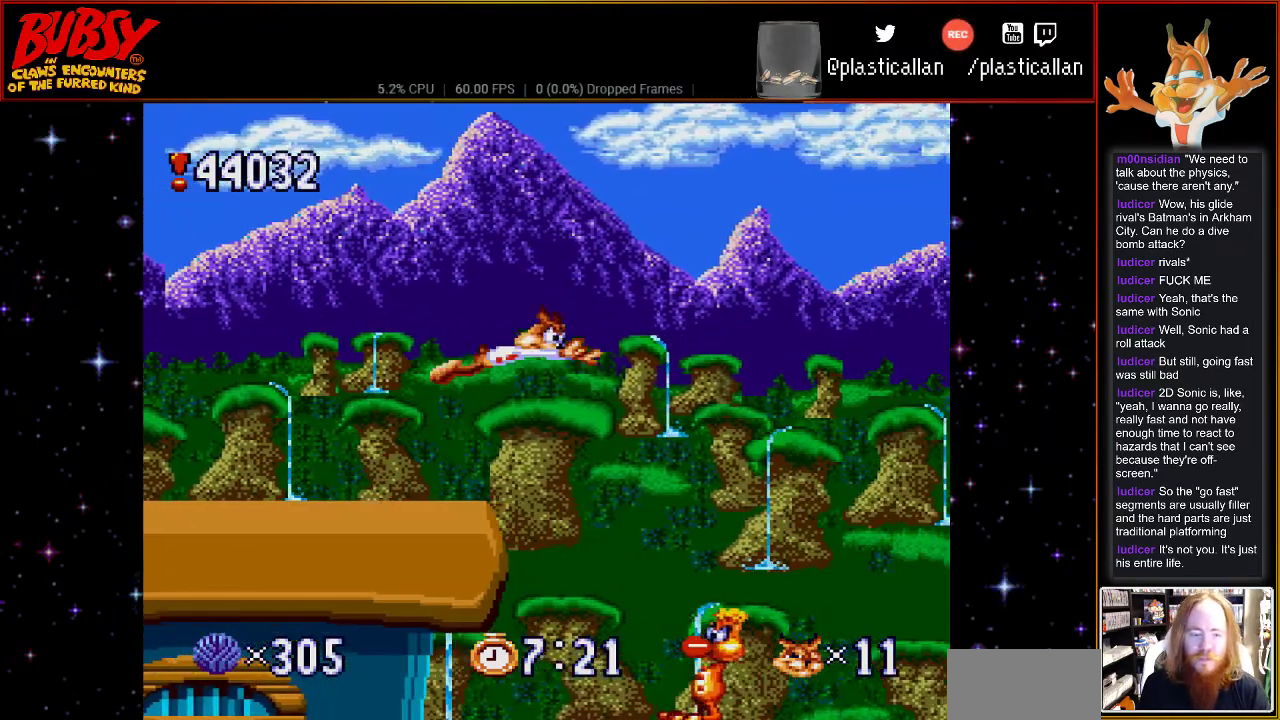
{"buttons": ["B"], "events": [[83, "DPAD_RIGHT", "up"]]}
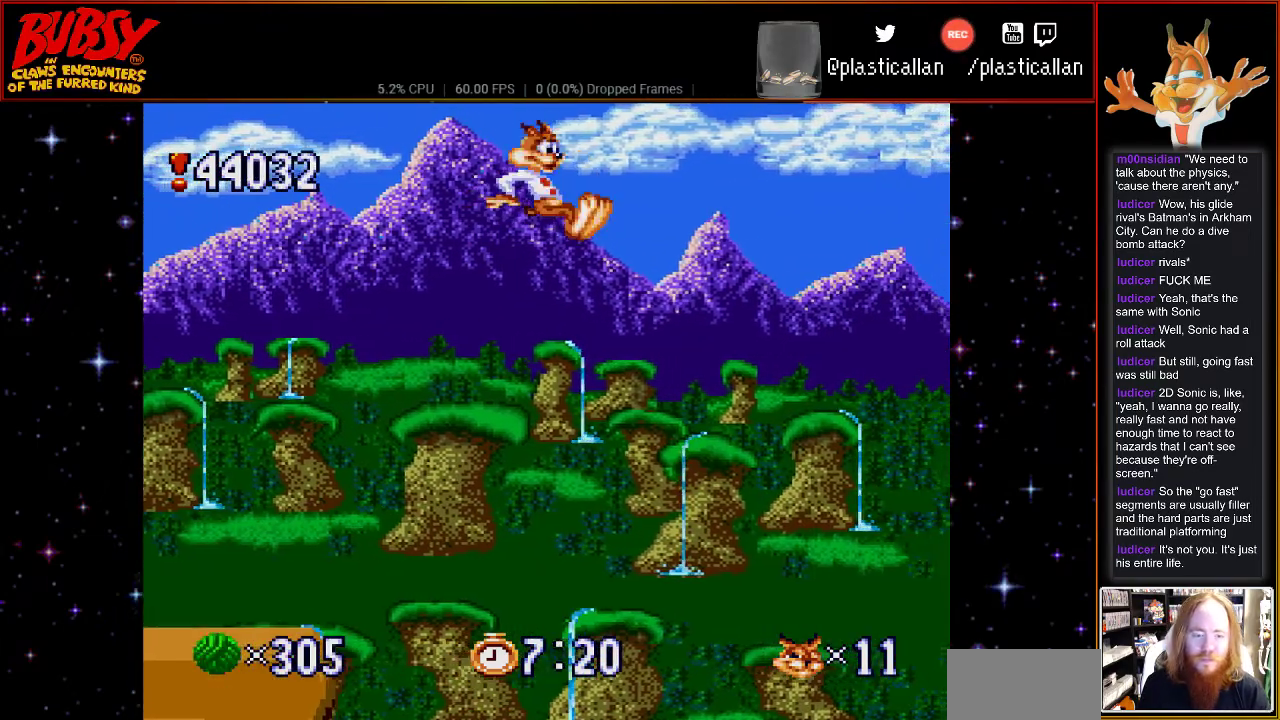
{"buttons": ["B", "DPAD_LEFT"], "events": [[250, "DPAD_LEFT", "down"]]}
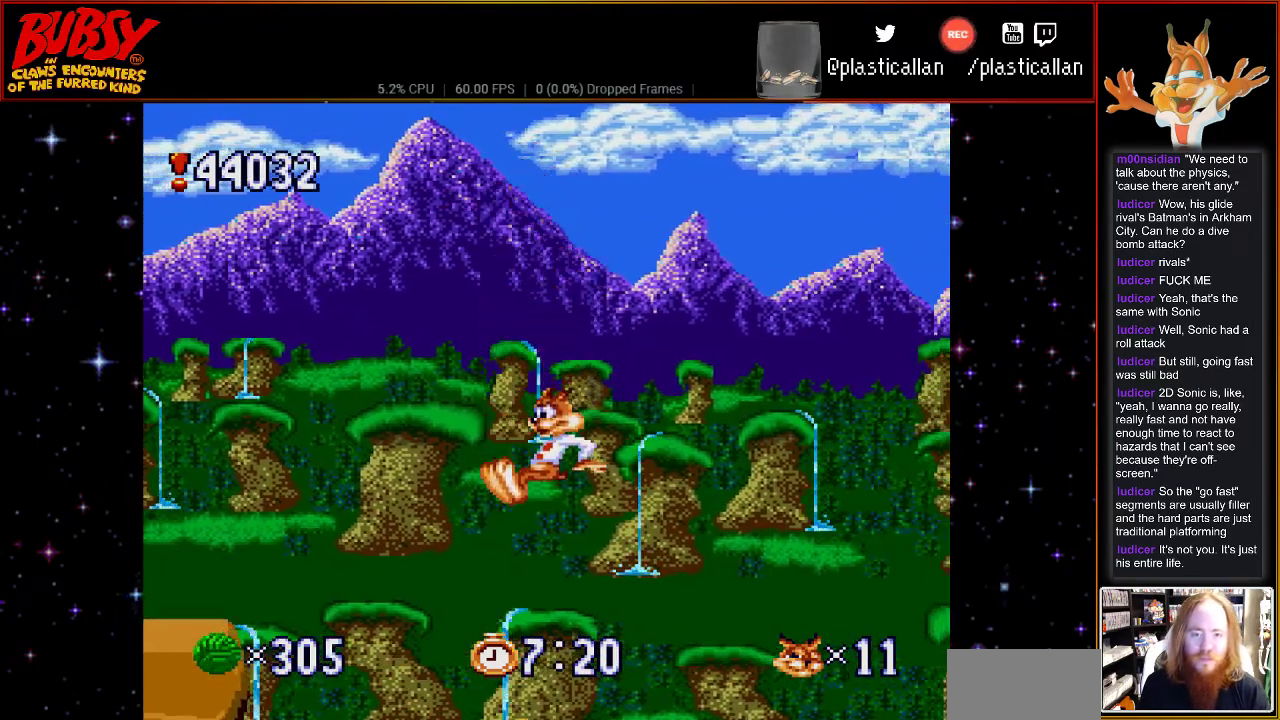
{"buttons": ["B"], "events": [[333, "DPAD_LEFT", "up"]]}
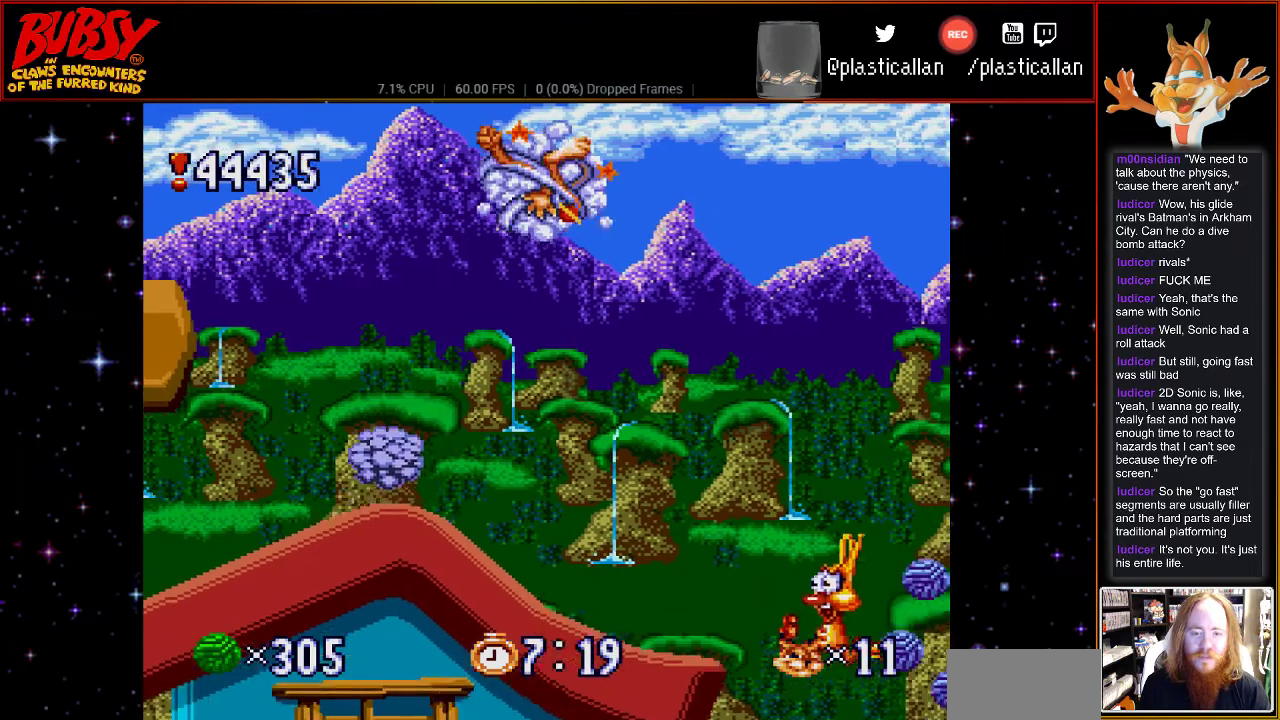
{"buttons": ["B"], "events": []}
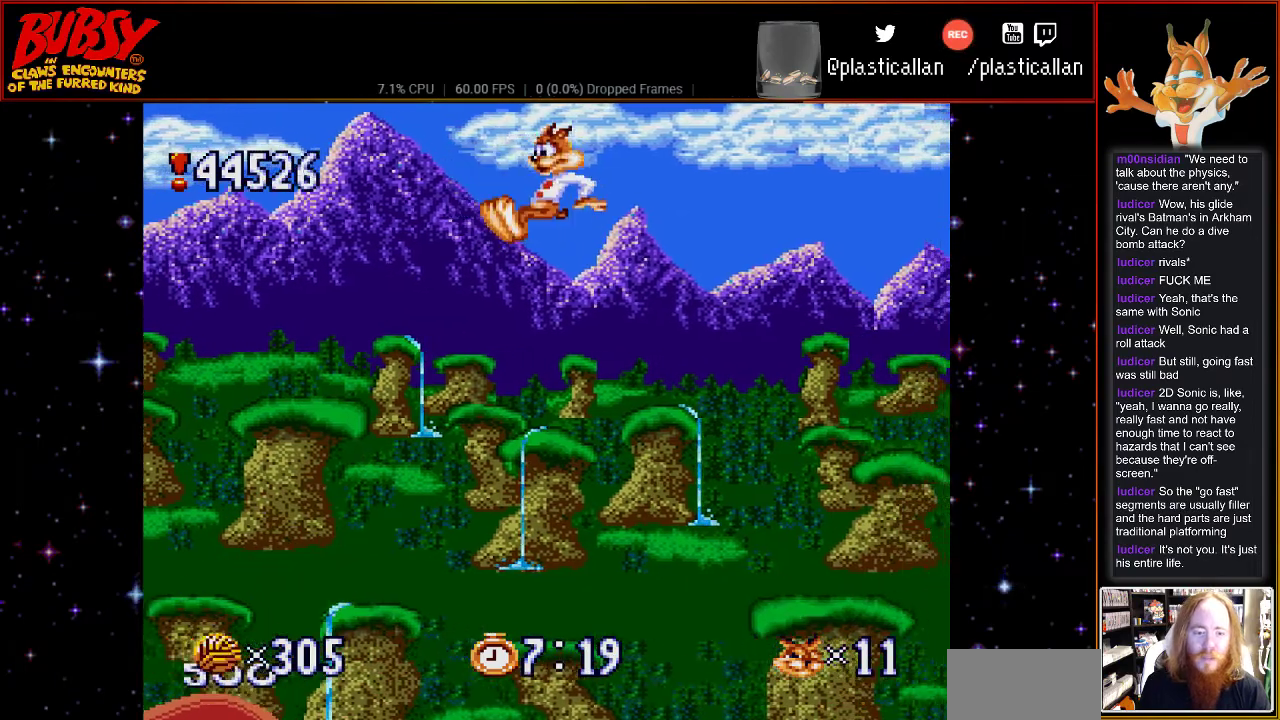
{"buttons": ["B"], "events": [[217, "DPAD_LEFT", "down"], [400, "DPAD_LEFT", "up"]]}
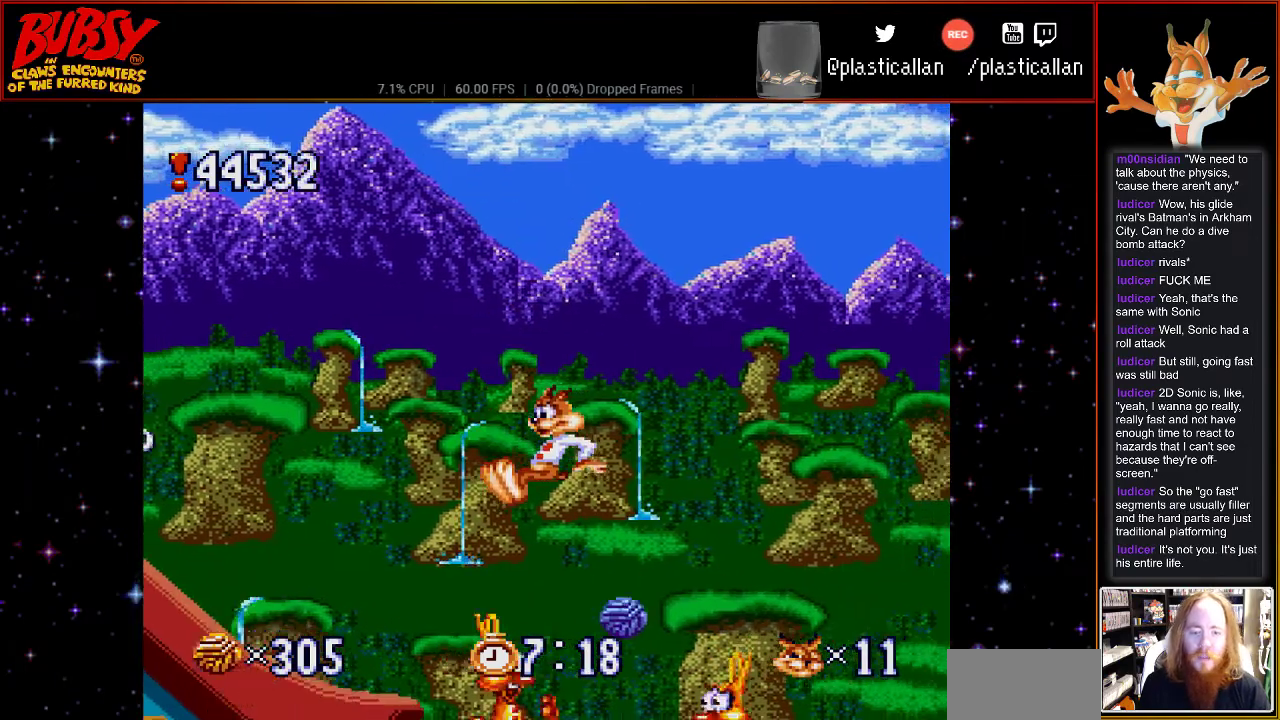
{"buttons": ["B"], "events": [[67, "DPAD_LEFT", "down"], [500, "DPAD_LEFT", "up"]]}
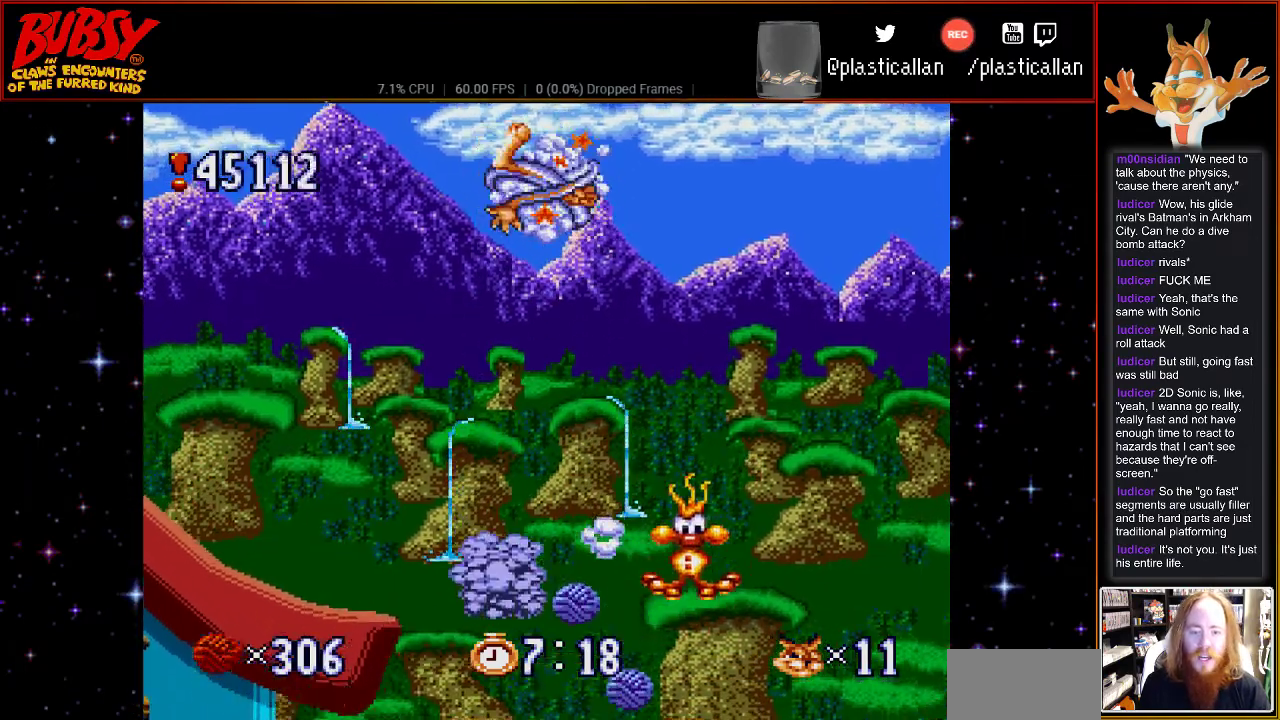
{"buttons": ["B", "DPAD_LEFT"], "events": [[367, "DPAD_LEFT", "down"]]}
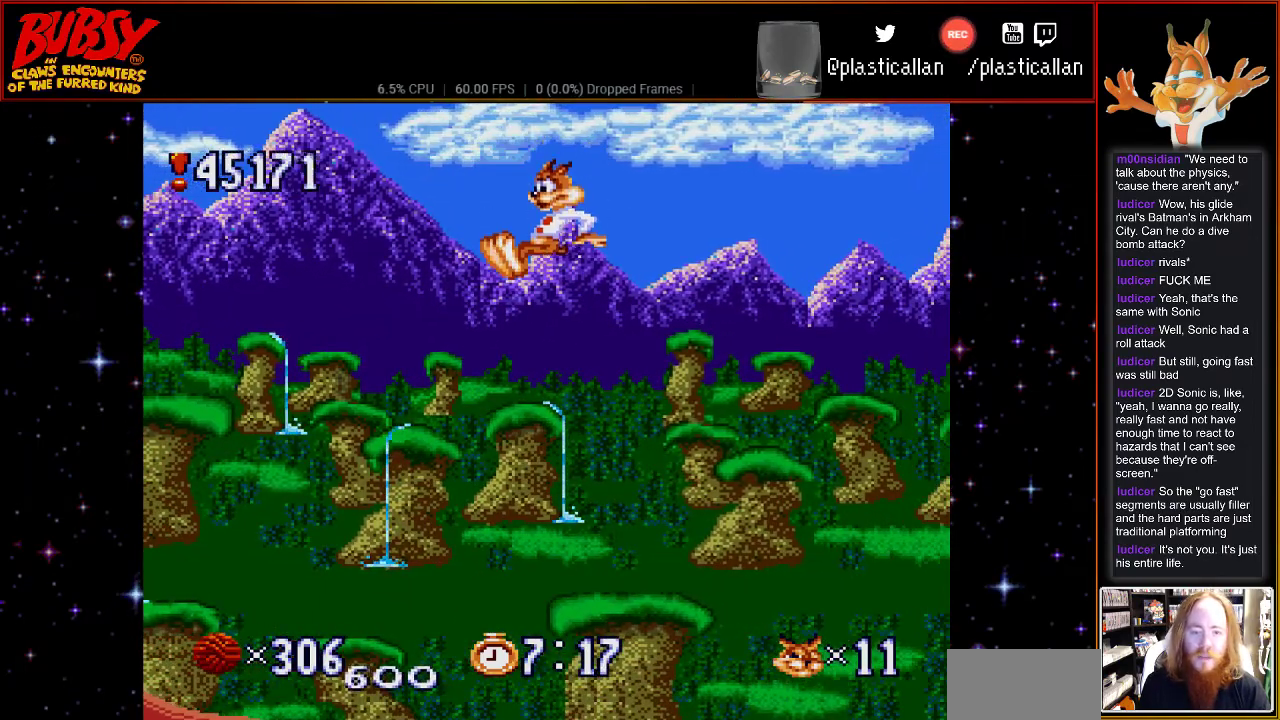
{"buttons": ["B", "DPAD_LEFT"], "events": []}
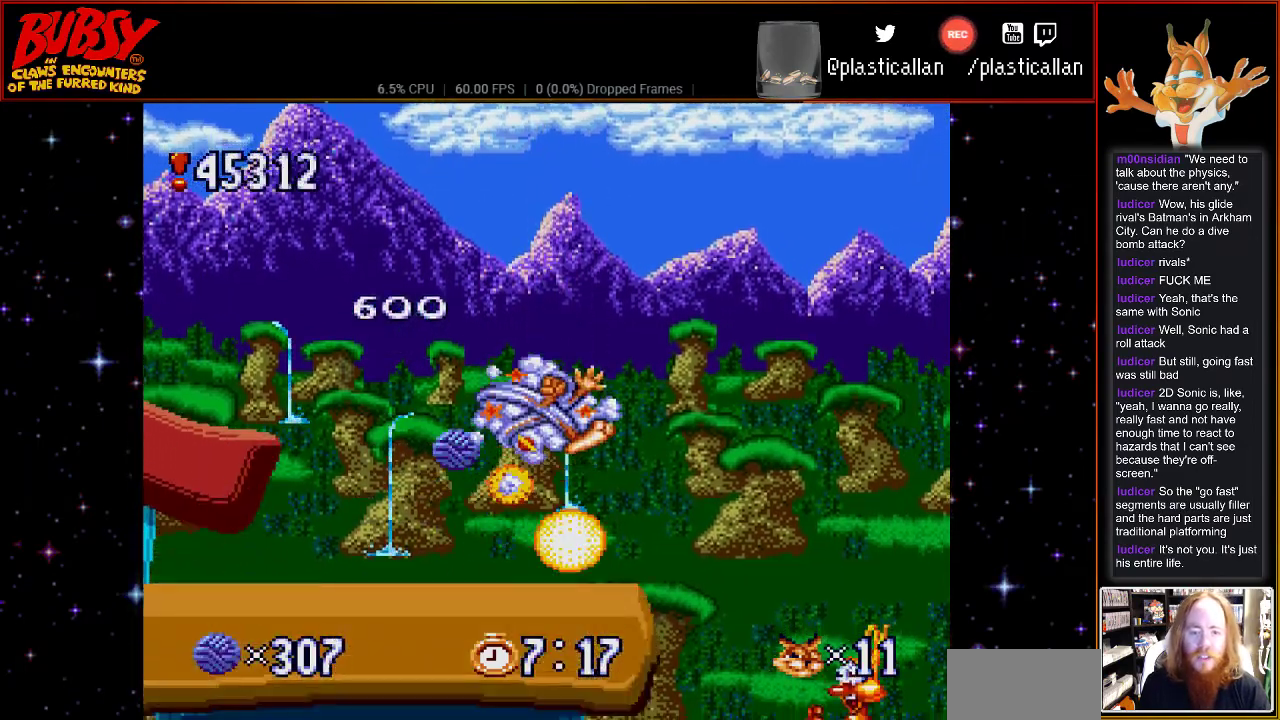
{"buttons": ["DPAD_LEFT"], "events": [[250, "B", "up"]]}
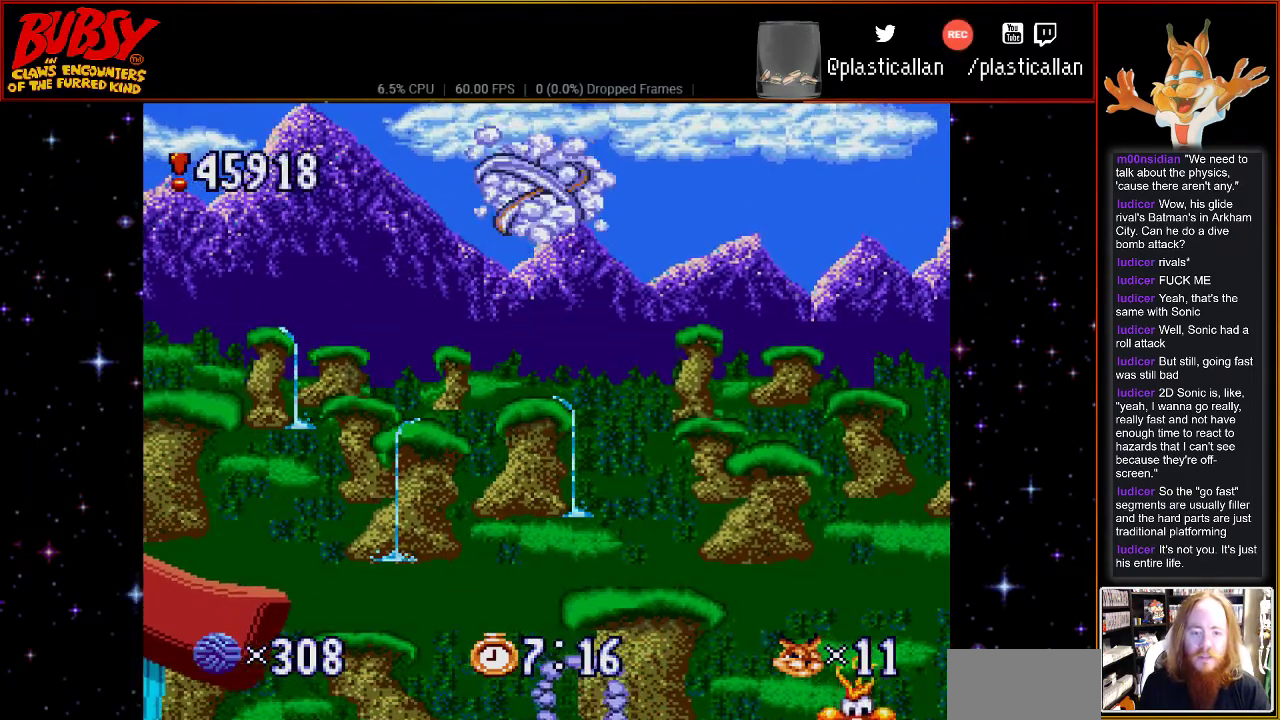
{"buttons": ["B"], "events": [[33, "DPAD_UP", "down"], [67, "DPAD_LEFT", "up"], [83, "B", "down"], [83, "DPAD_UP", "up"], [117, "DPAD_RIGHT", "down"], [400, "DPAD_RIGHT", "up"]]}
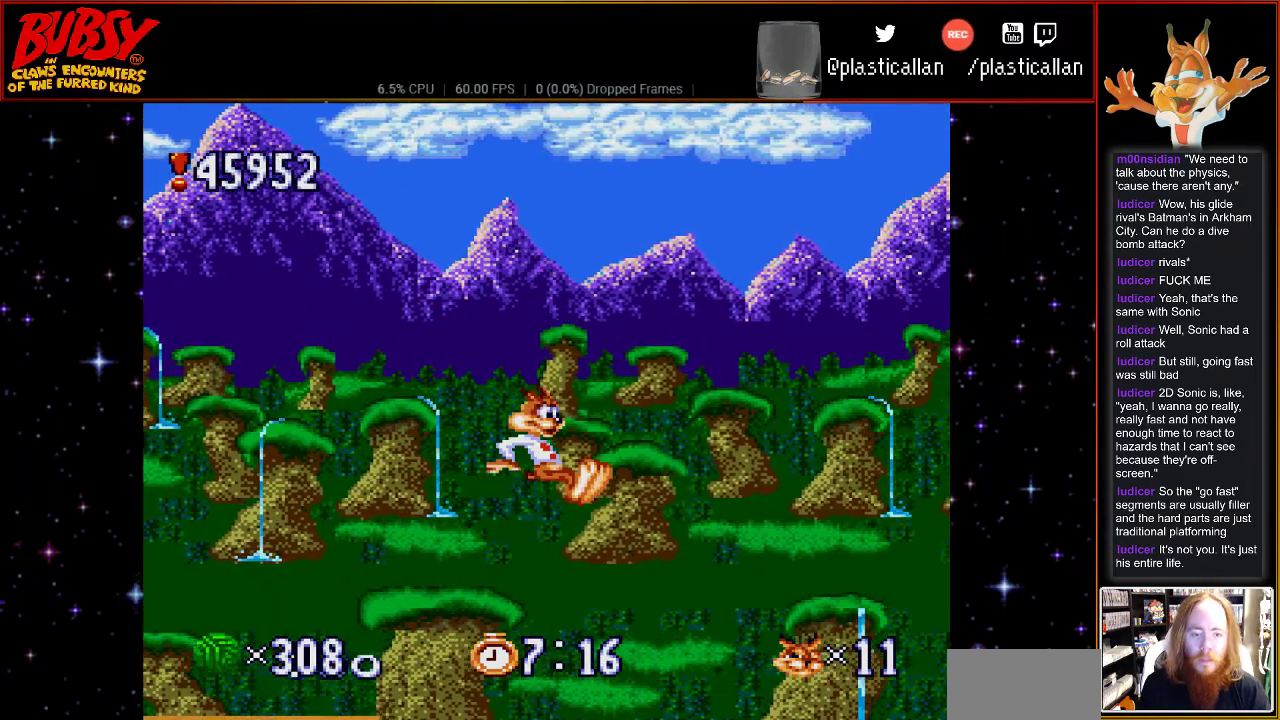
{"buttons": ["B"], "events": []}
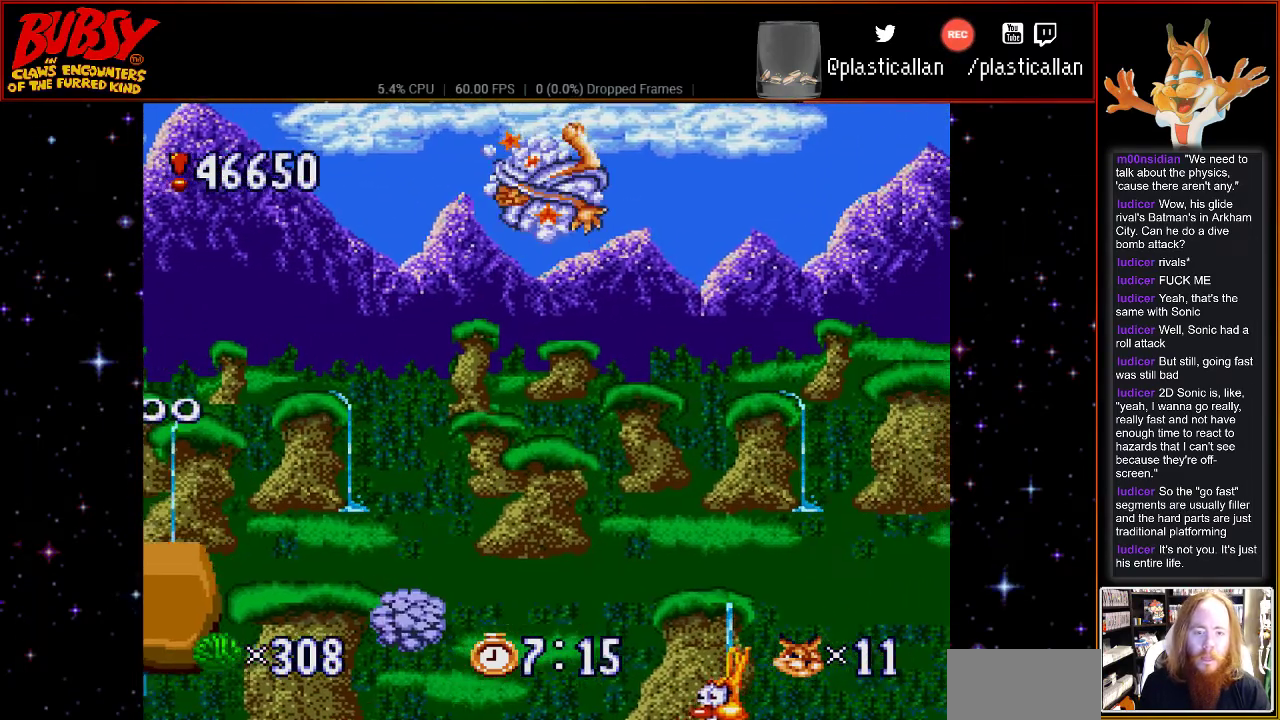
{"buttons": ["B"], "events": [[183, "DPAD_LEFT", "down"], [500, "DPAD_LEFT", "up"]]}
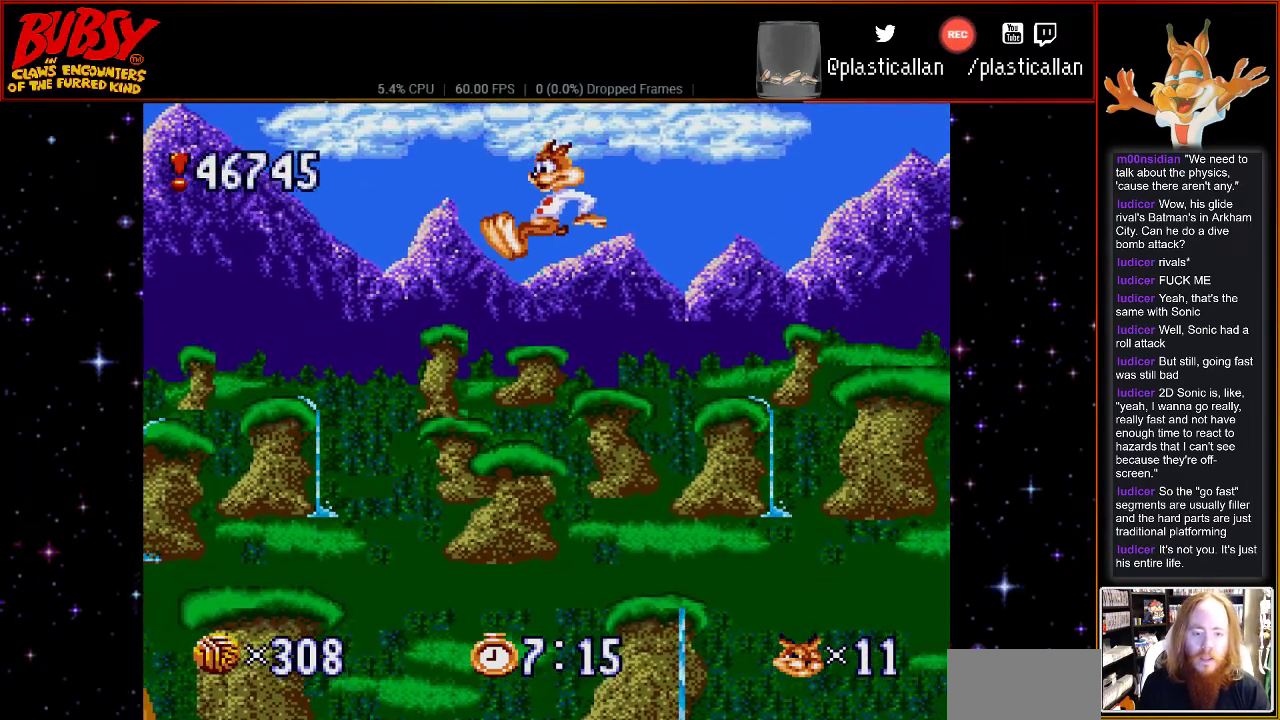
{"buttons": ["B", "DPAD_LEFT"], "events": [[367, "DPAD_LEFT", "down"]]}
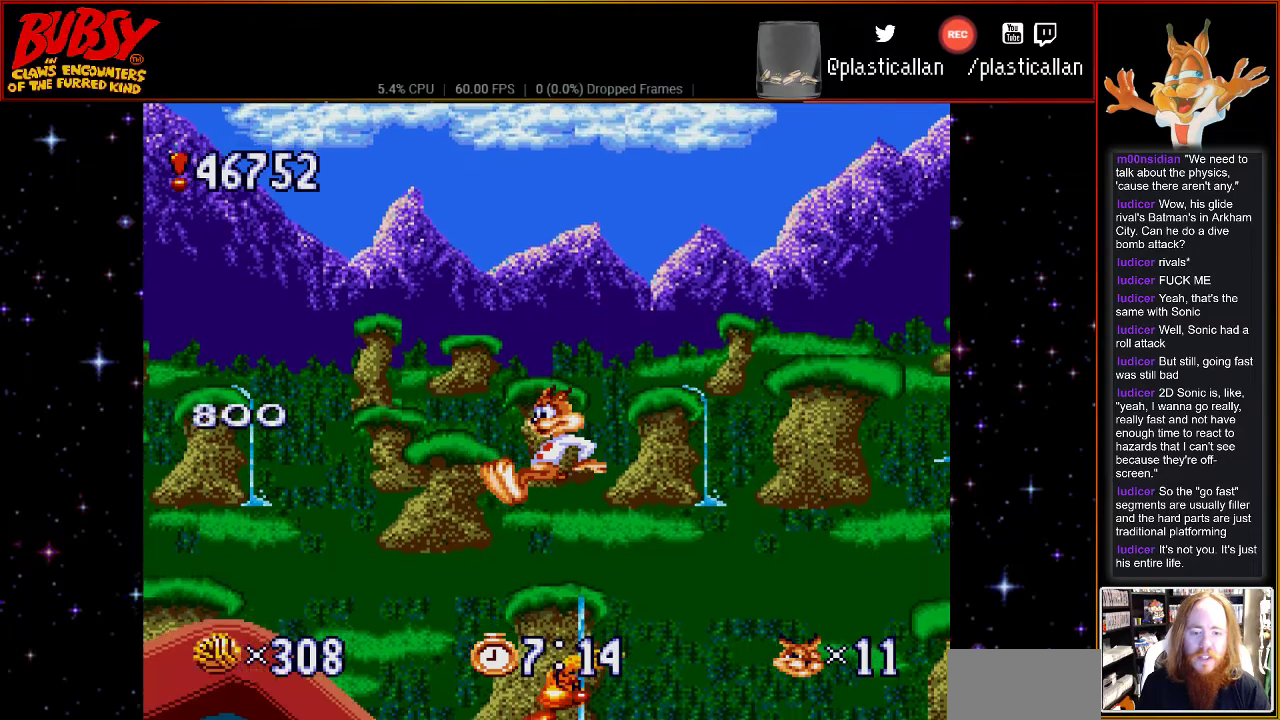
{"buttons": ["B"], "events": [[400, "DPAD_LEFT", "up"]]}
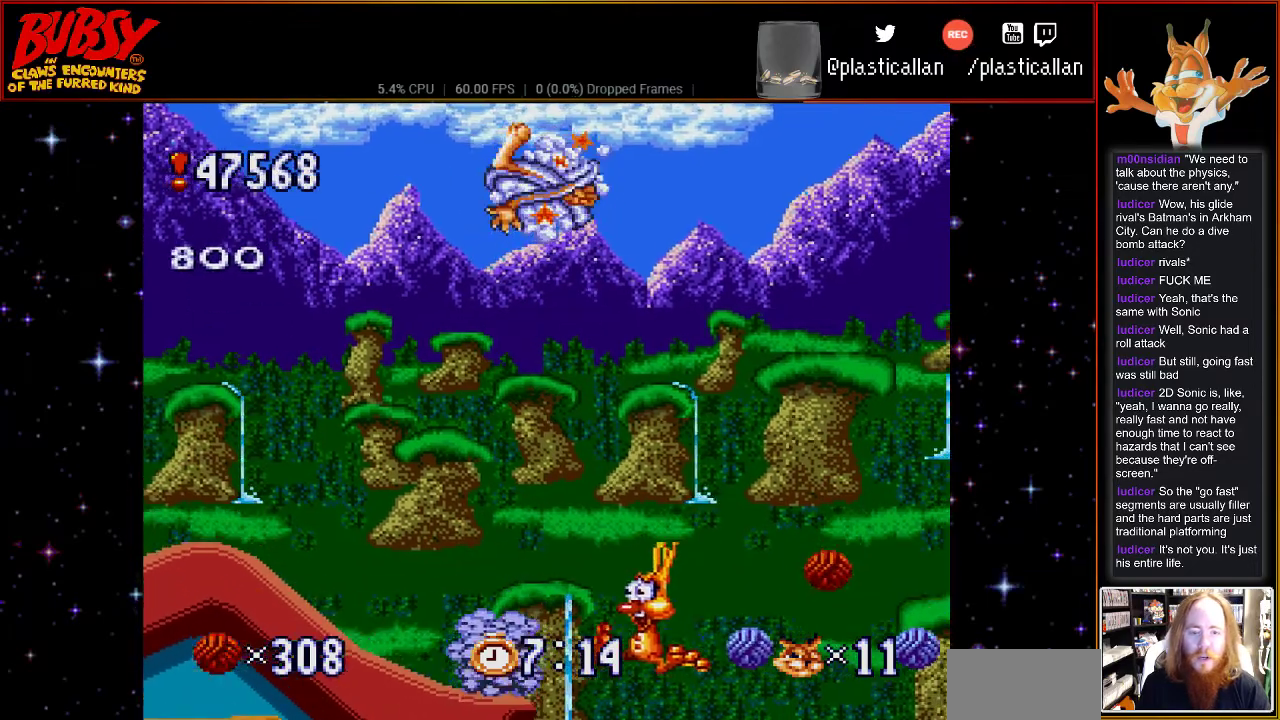
{"buttons": ["B", "DPAD_LEFT"], "events": [[250, "DPAD_LEFT", "down"]]}
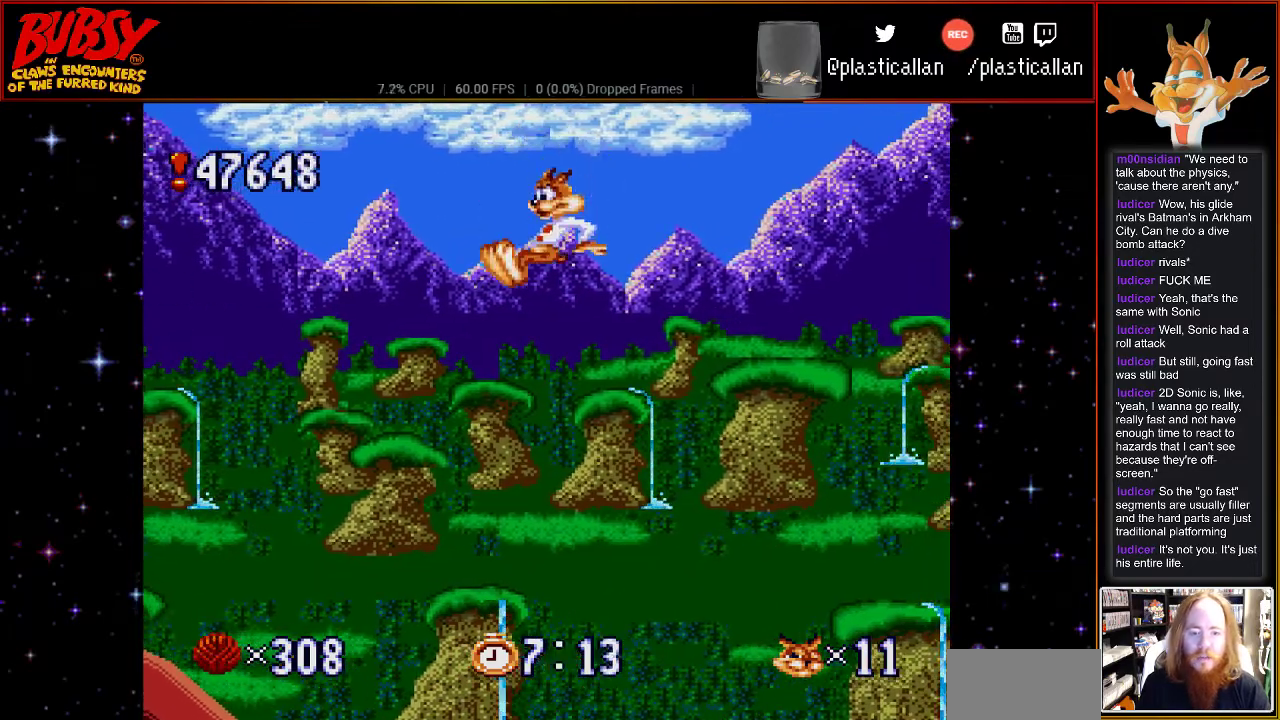
{"buttons": ["B", "DPAD_LEFT"], "events": []}
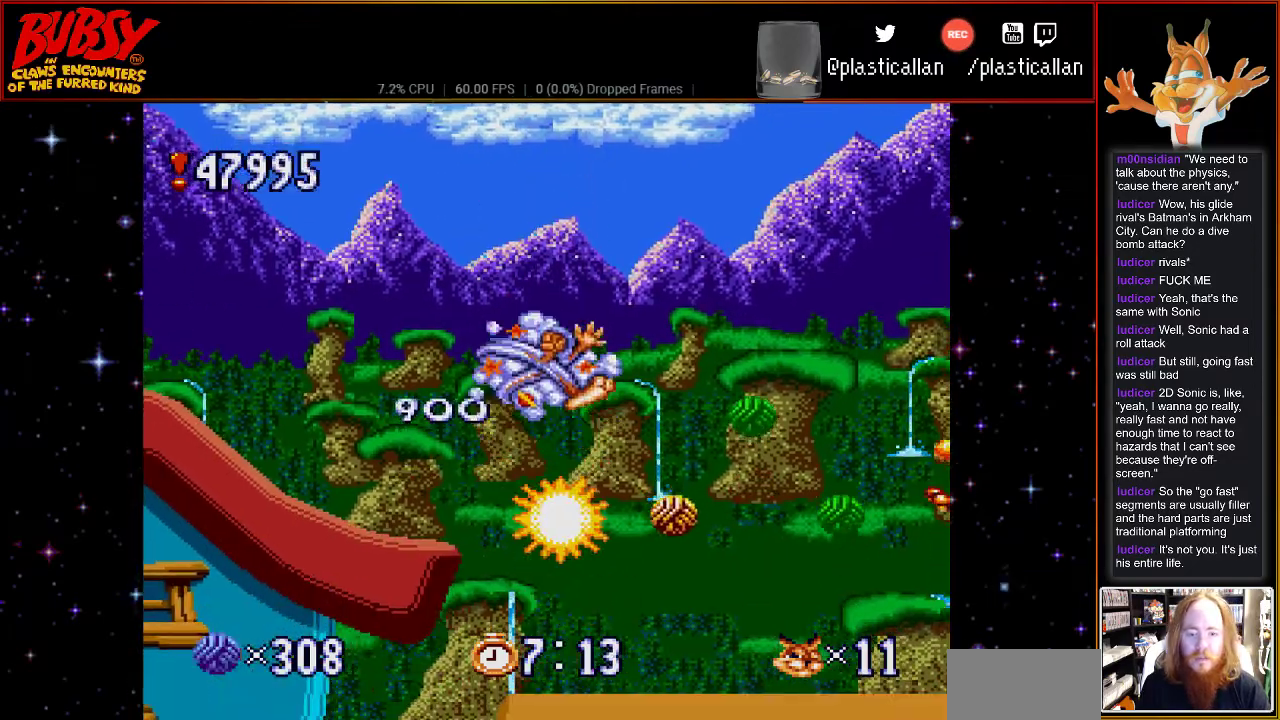
{"buttons": ["B", "DPAD_RIGHT"], "events": [[317, "DPAD_LEFT", "up"], [317, "DPAD_RIGHT", "down"]]}
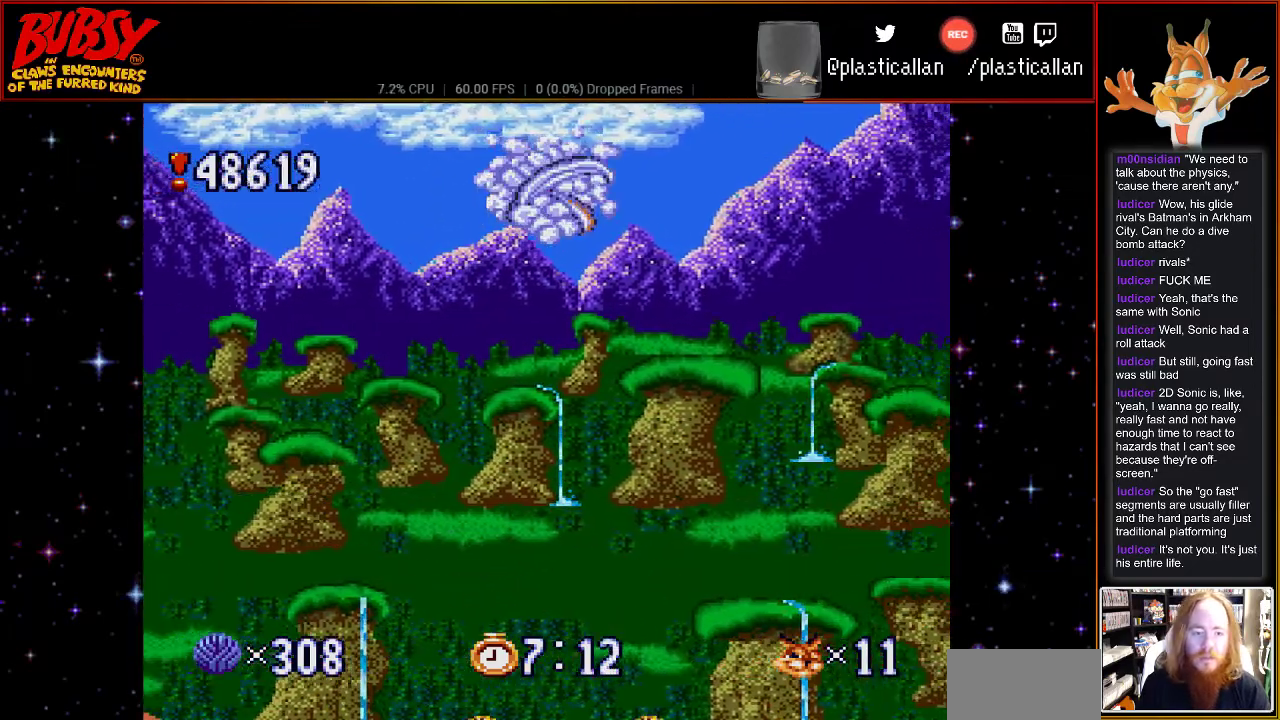
{"buttons": ["B", "DPAD_LEFT"], "events": [[250, "DPAD_RIGHT", "up"], [400, "DPAD_LEFT", "down"]]}
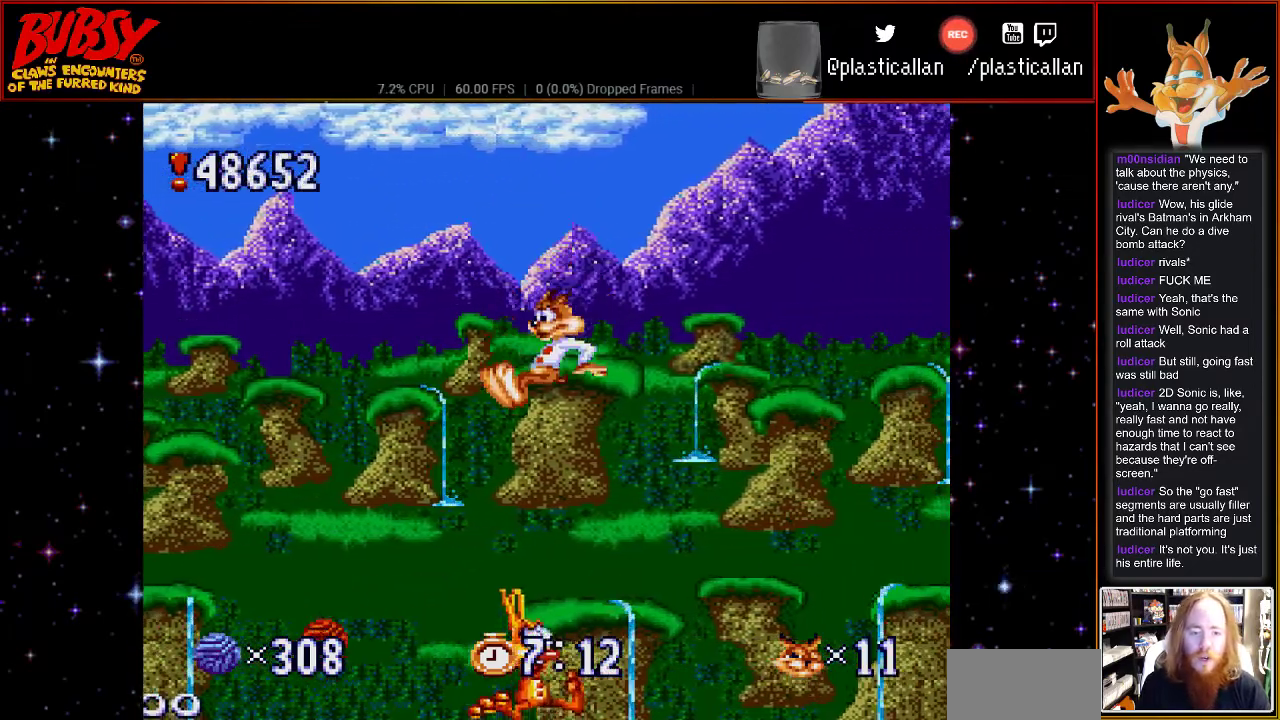
{"buttons": ["B"], "events": [[433, "DPAD_LEFT", "up"]]}
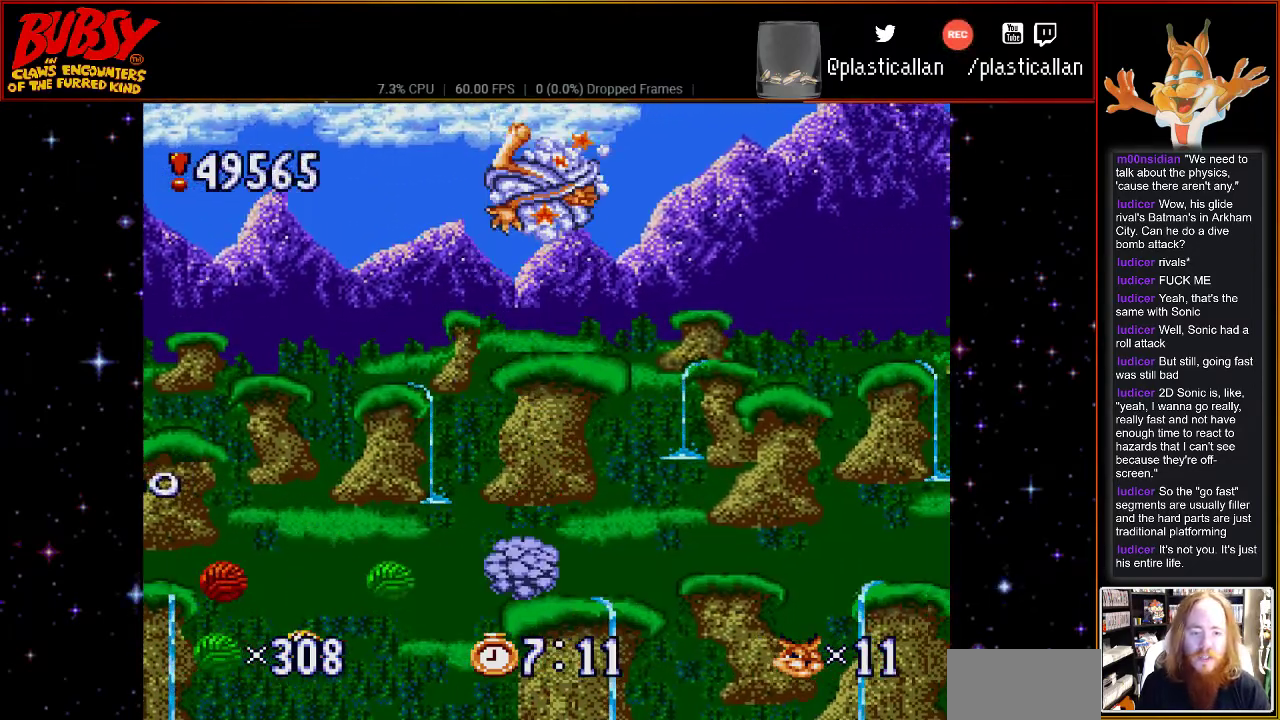
{"buttons": ["B", "DPAD_LEFT"], "events": [[50, "DPAD_RIGHT", "down"], [183, "DPAD_RIGHT", "up"], [317, "DPAD_LEFT", "down"]]}
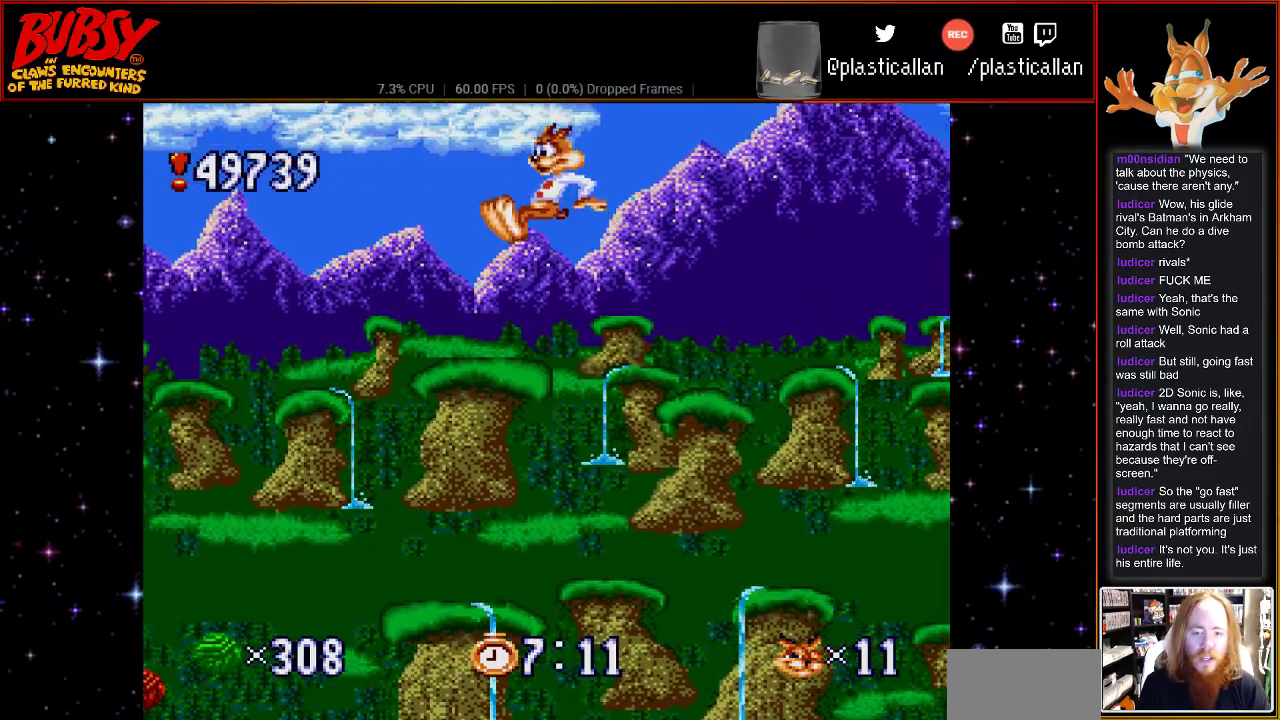
{"buttons": ["B", "Y"], "events": [[117, "DPAD_LEFT", "up"], [217, "DPAD_RIGHT", "down"], [367, "DPAD_RIGHT", "up"], [433, "Y", "down"]]}
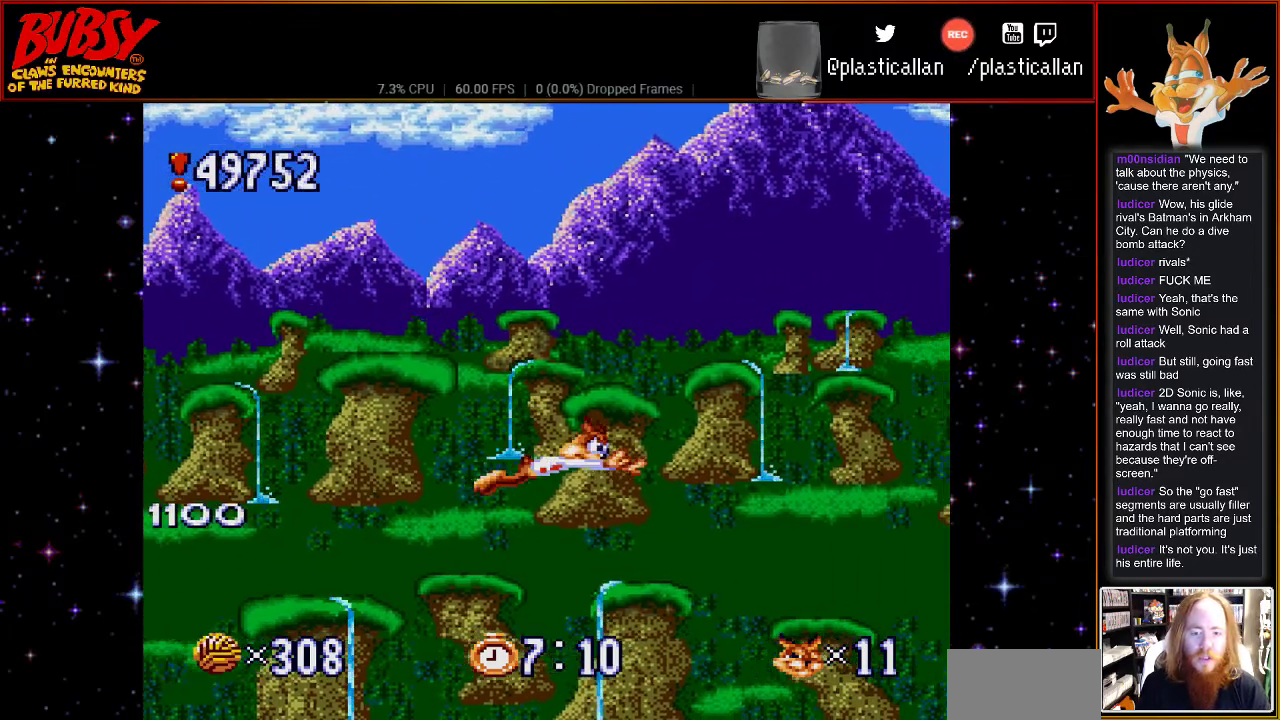
{"buttons": ["B", "Y"], "events": []}
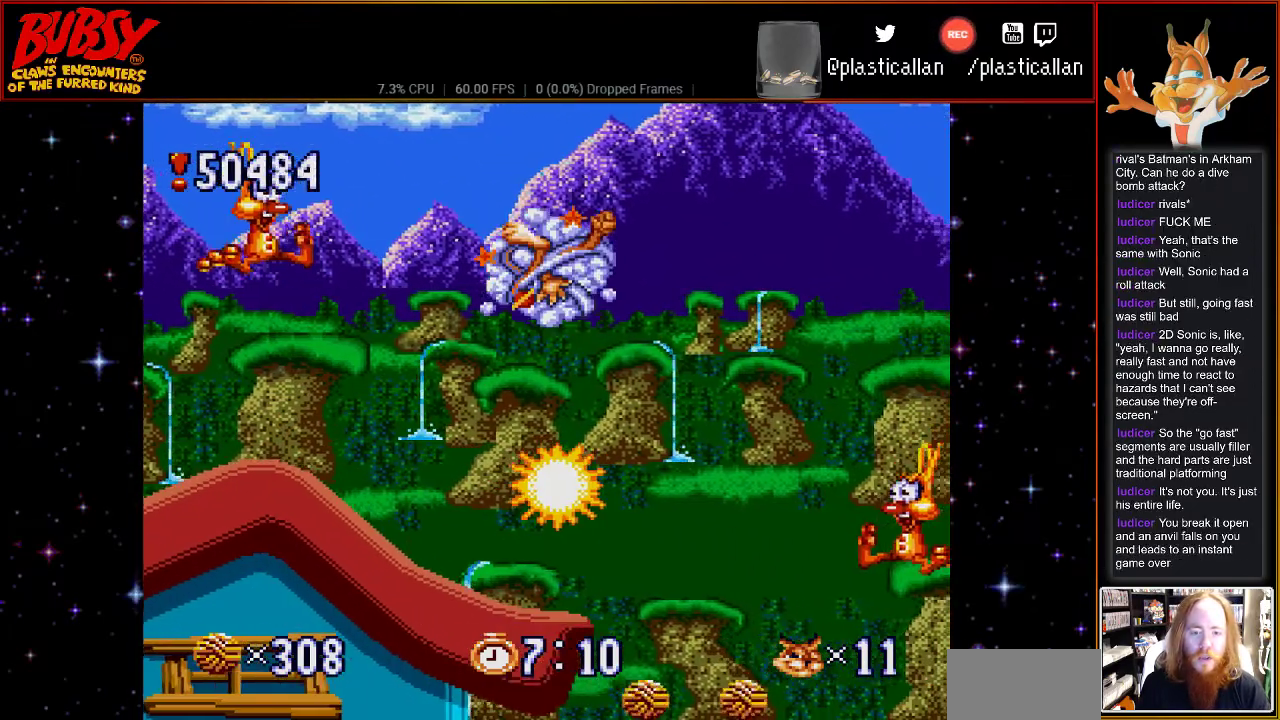
{"buttons": ["B", "Y"], "events": [[150, "DPAD_LEFT", "down"], [400, "DPAD_LEFT", "up"]]}